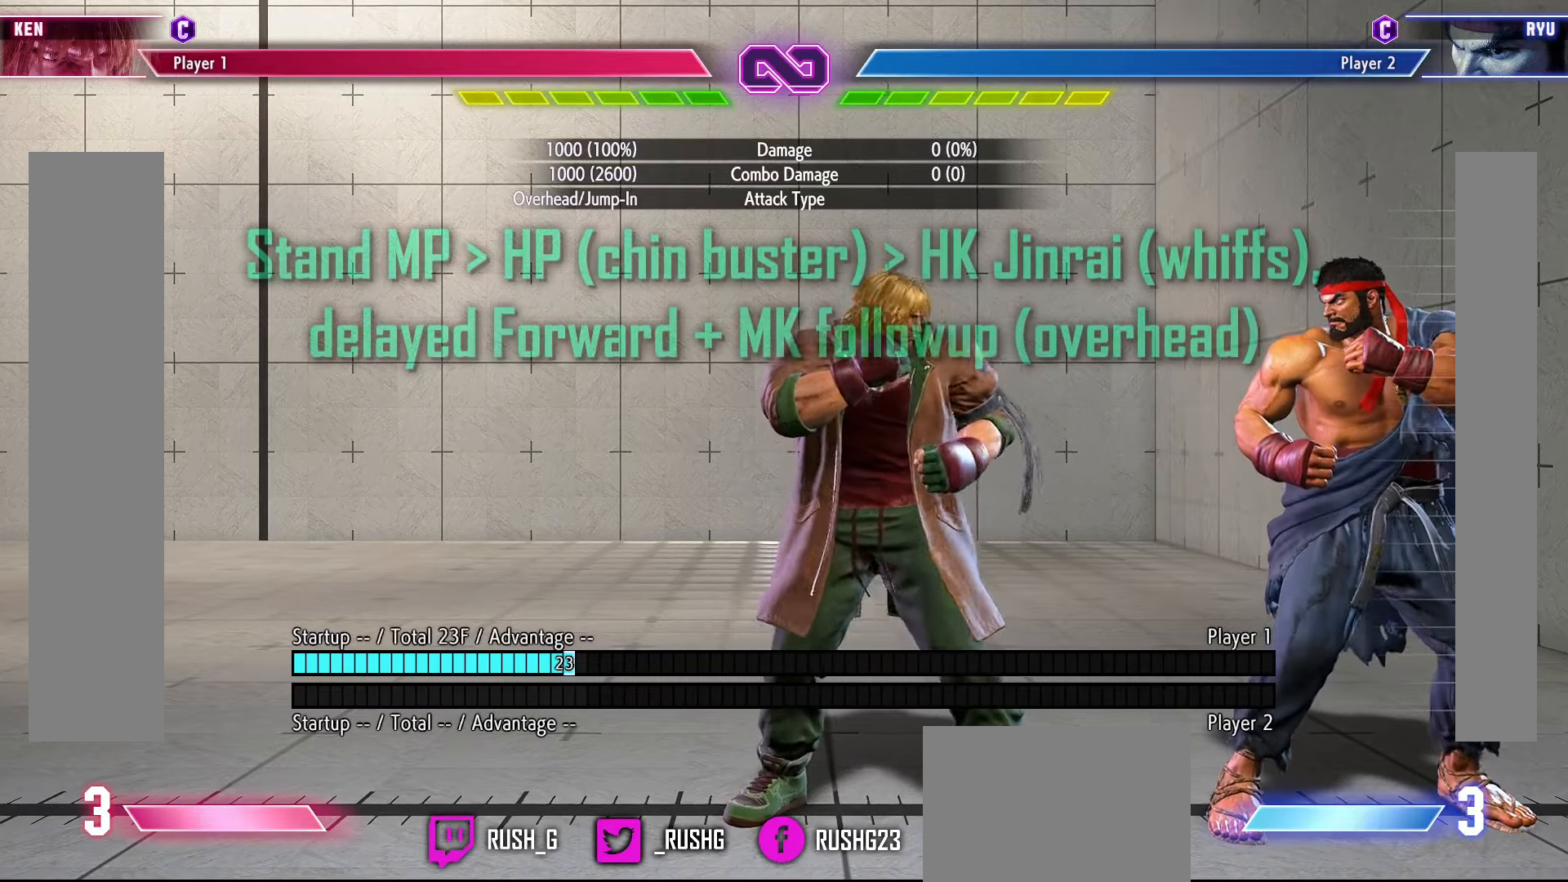
Gameplay with a controller (PlayStation layout); each line is a JSON object with the inputs held at the frame after it. "events" lists button and stick changes between this image and that frame as [ms after this image, input, new state], when the widget could be followed in between. Not read: L3 R3 TOUCHPAD other_buttons.
{"buttons": ["DPAD_RIGHT"], "events": [[317, "DPAD_RIGHT", "down"]]}
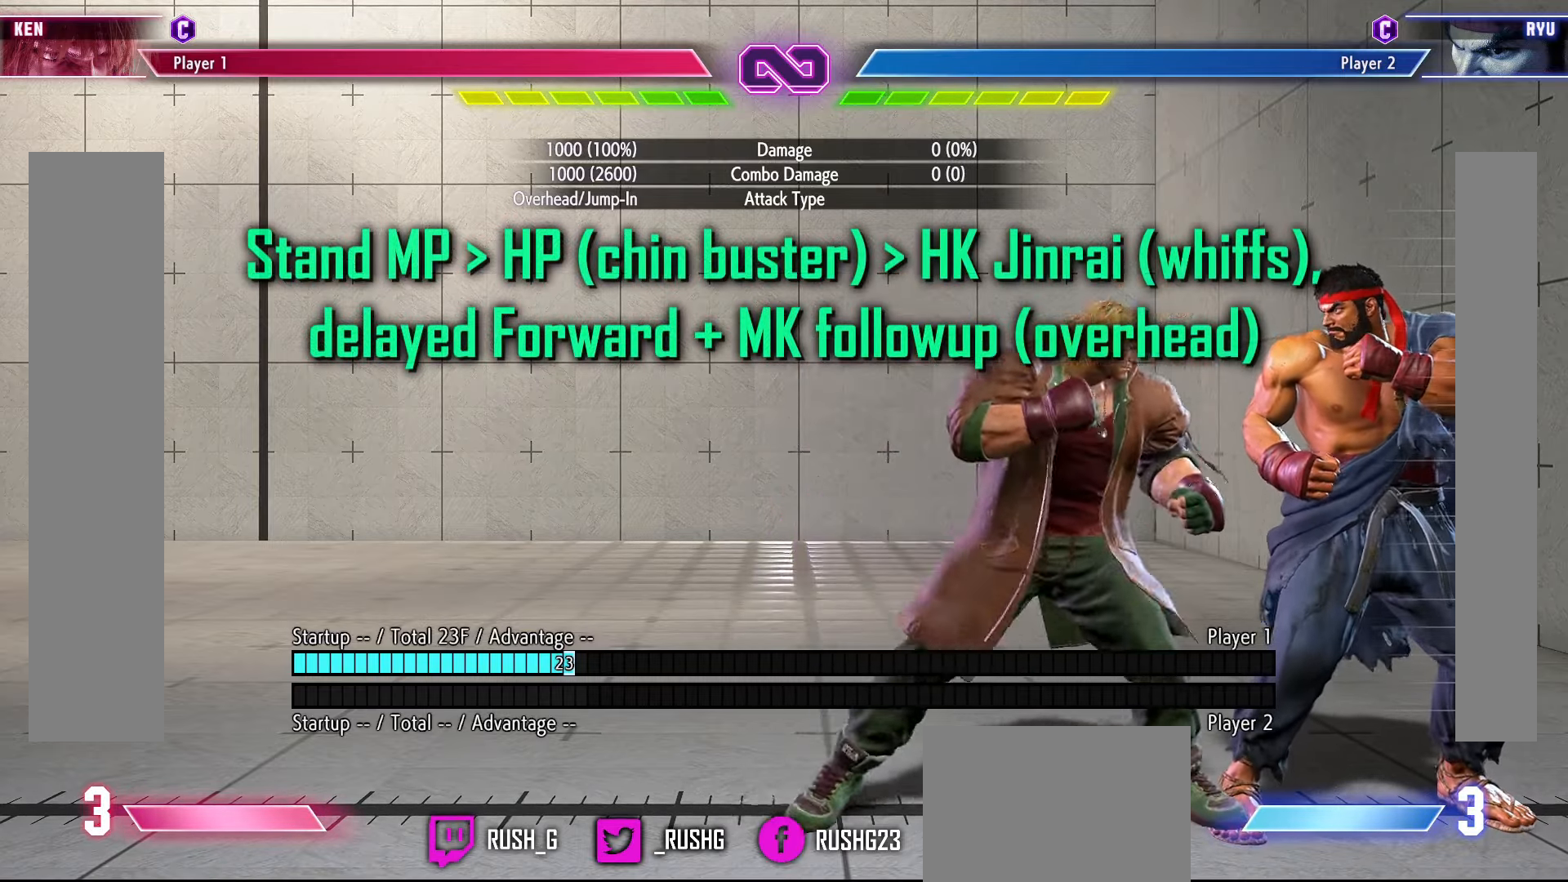
{"buttons": ["TRIANGLE"], "events": [[17, "DPAD_RIGHT", "up"], [467, "TRIANGLE", "down"]]}
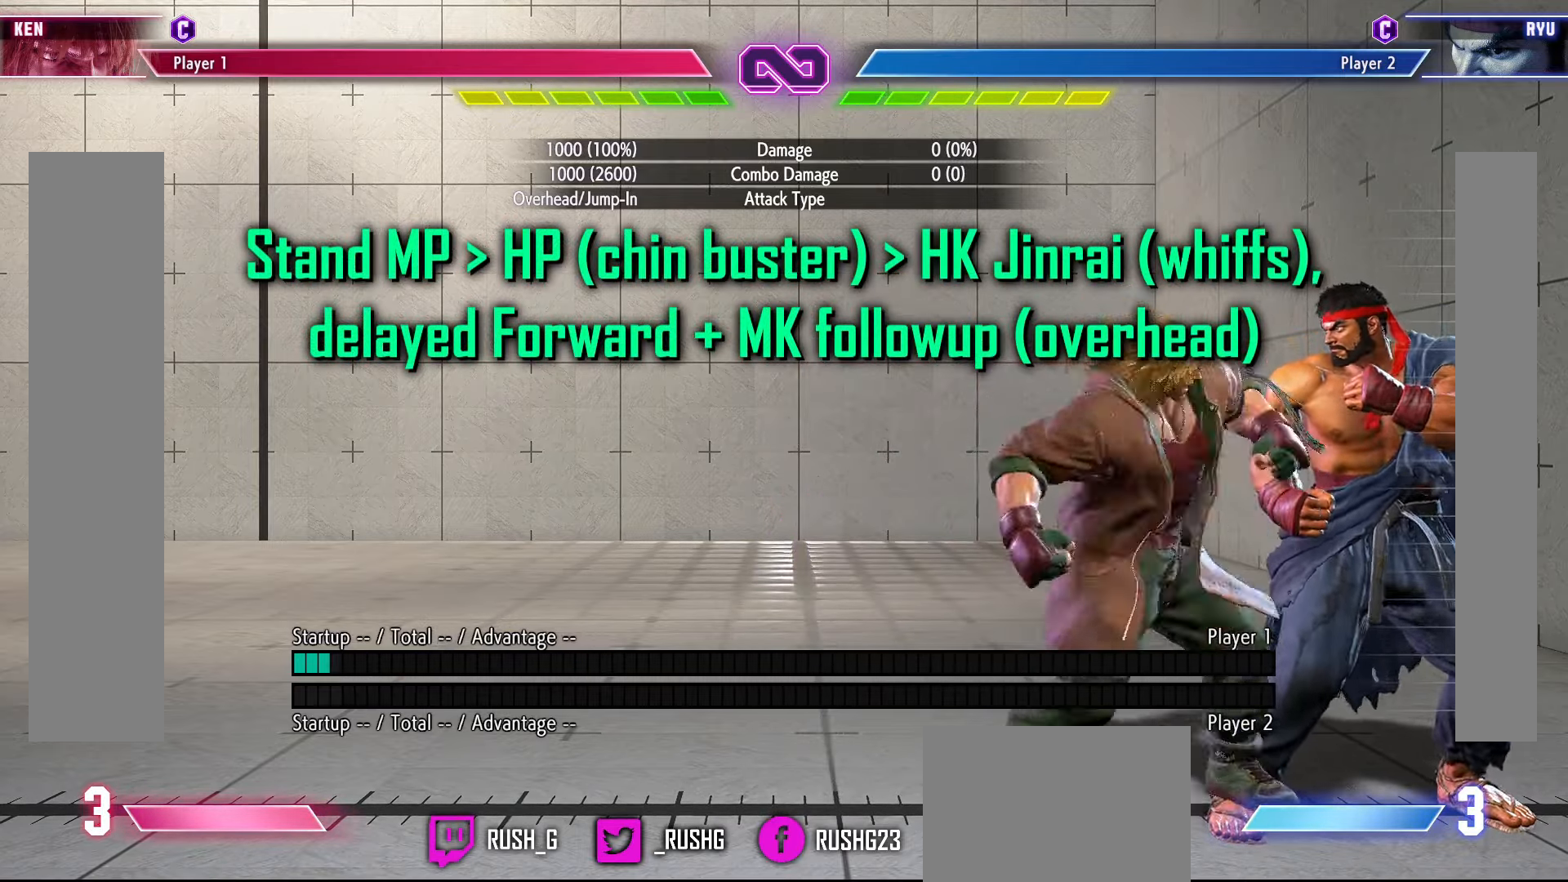
{"buttons": ["R2", "DPAD_RIGHT"], "events": [[50, "R1", "down"], [50, "TRIANGLE", "up"], [283, "R1", "up"], [367, "DPAD_DOWN", "down"], [383, "DPAD_RIGHT", "down"], [450, "DPAD_DOWN", "up"], [483, "R2", "down"]]}
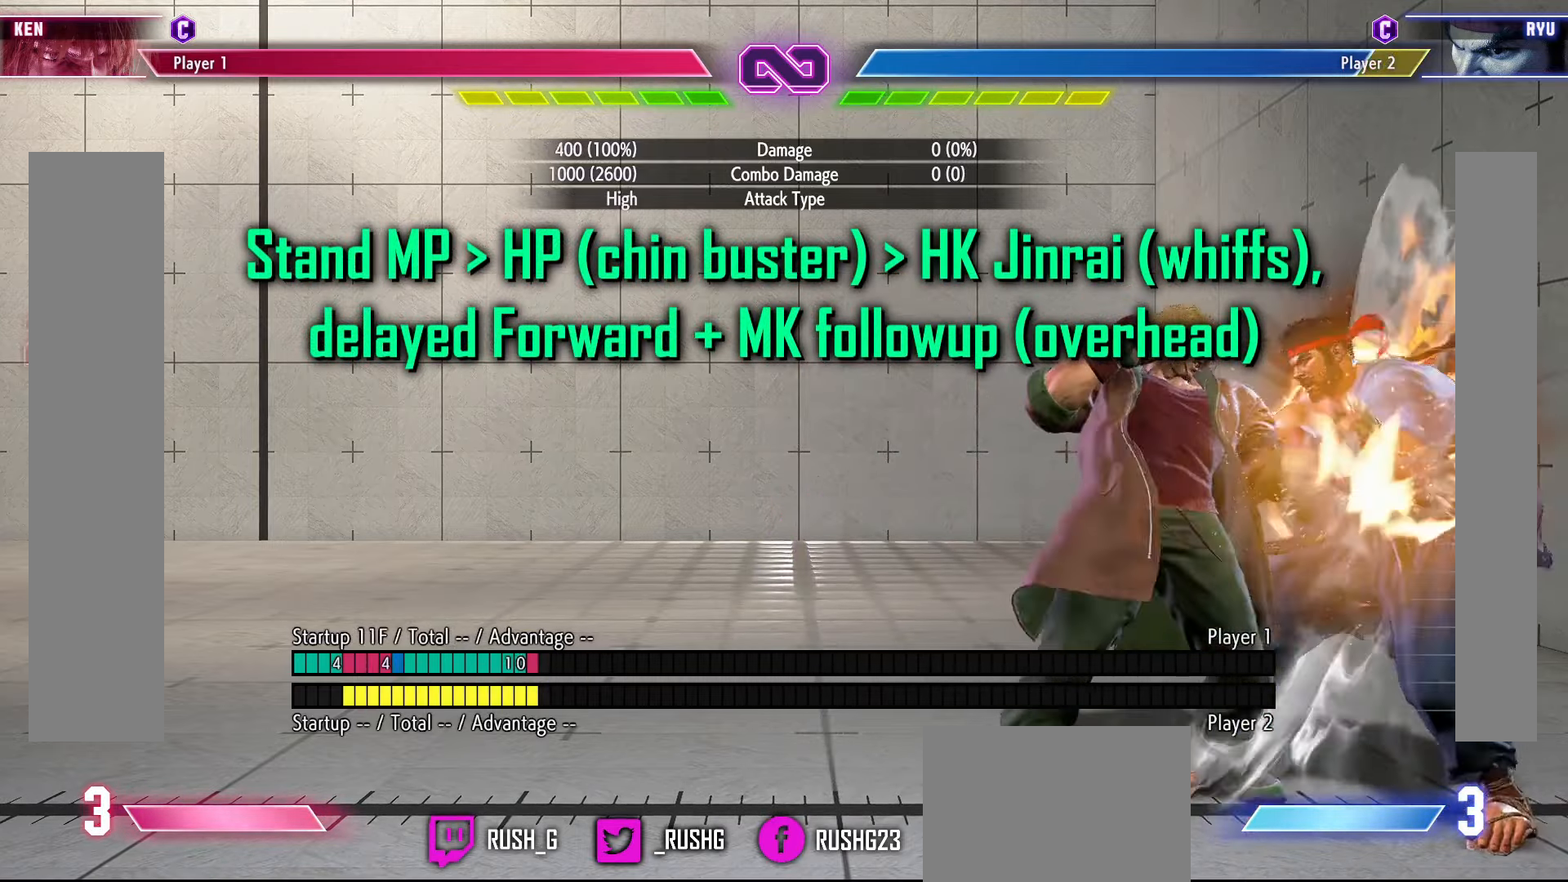
{"buttons": ["DPAD_RIGHT"], "events": [[50, "R2", "up"]]}
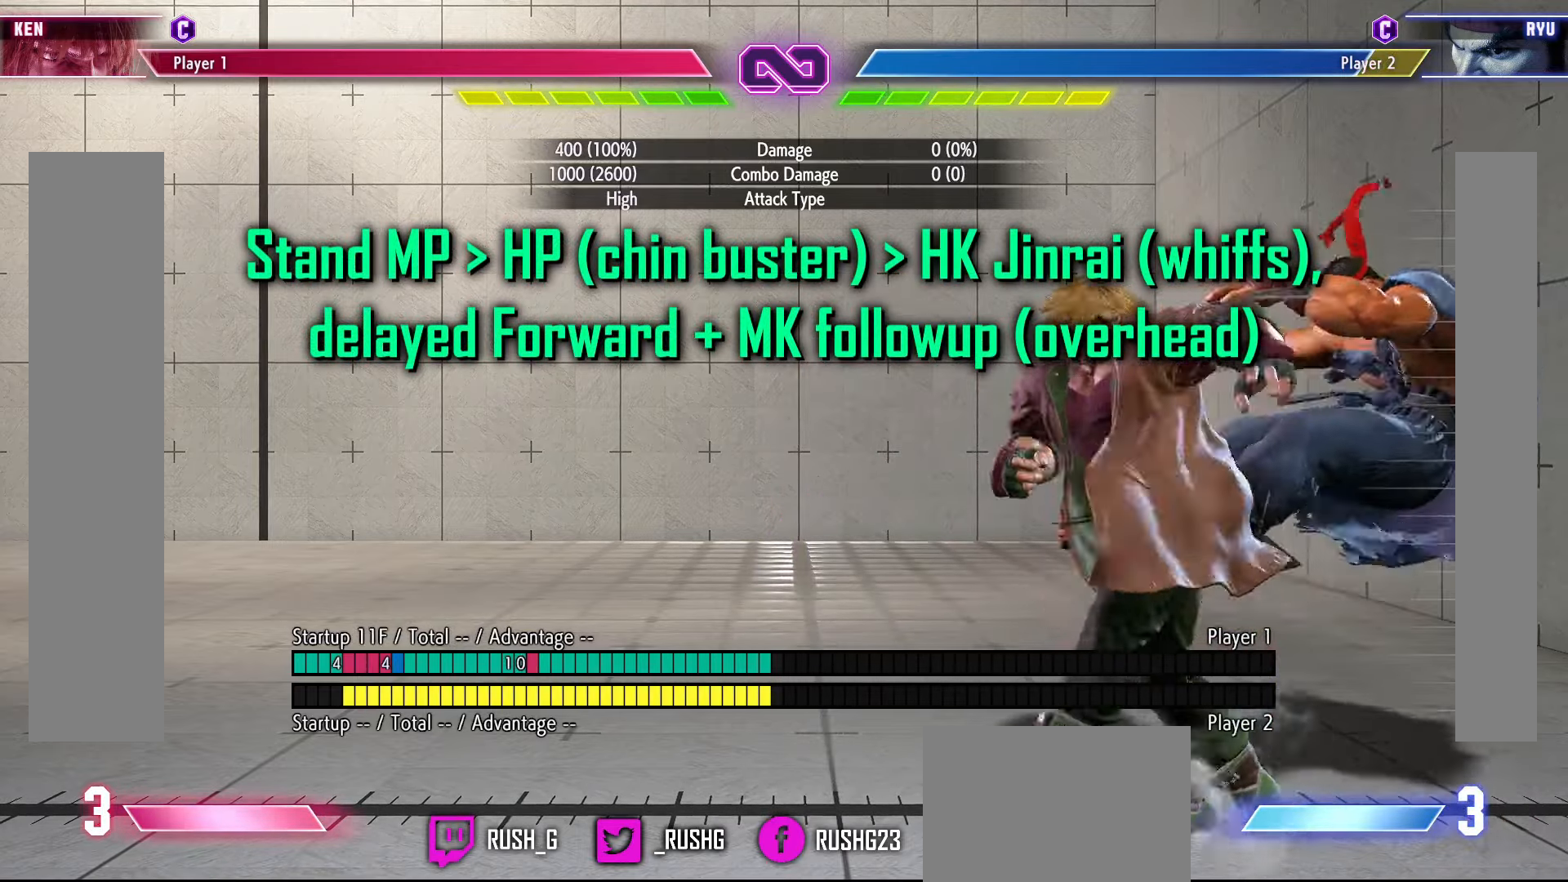
{"buttons": [], "events": [[50, "DPAD_RIGHT", "up"]]}